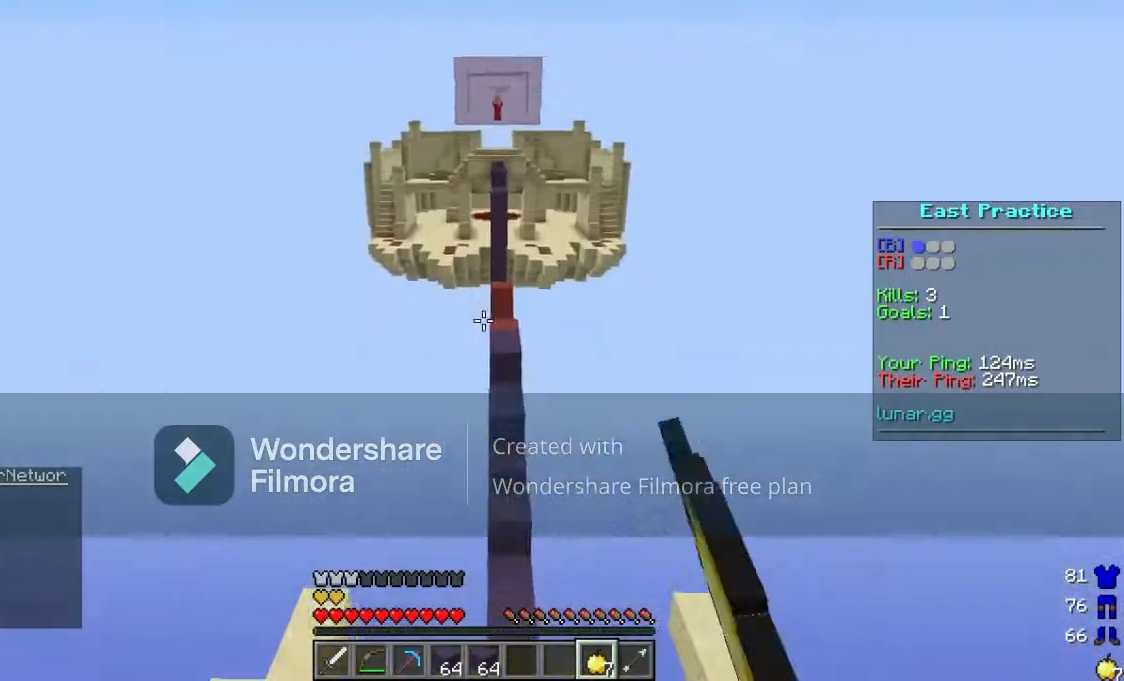
Gameplay with keyboard and mouse; each line is a JSON object with the keys and mouse buttons held at the frame after it. "events" lists presses ("down") and releases ("up") of "a", "d", "s", "w", "mouse_left" and "mouse_right" between this image and that frame as [ms after this image, input, new state], when the widget could be followed in between. "mouse_left", "mouse_right" = the "left", "right" buttons of the "mouse" list. No other keys are recorded. Fast repeated clicks can show as one long hold. Mouse movement is not recorded.
{"keys": ["w"], "mouse": [], "events": [[67, "mouse_left", "up"]]}
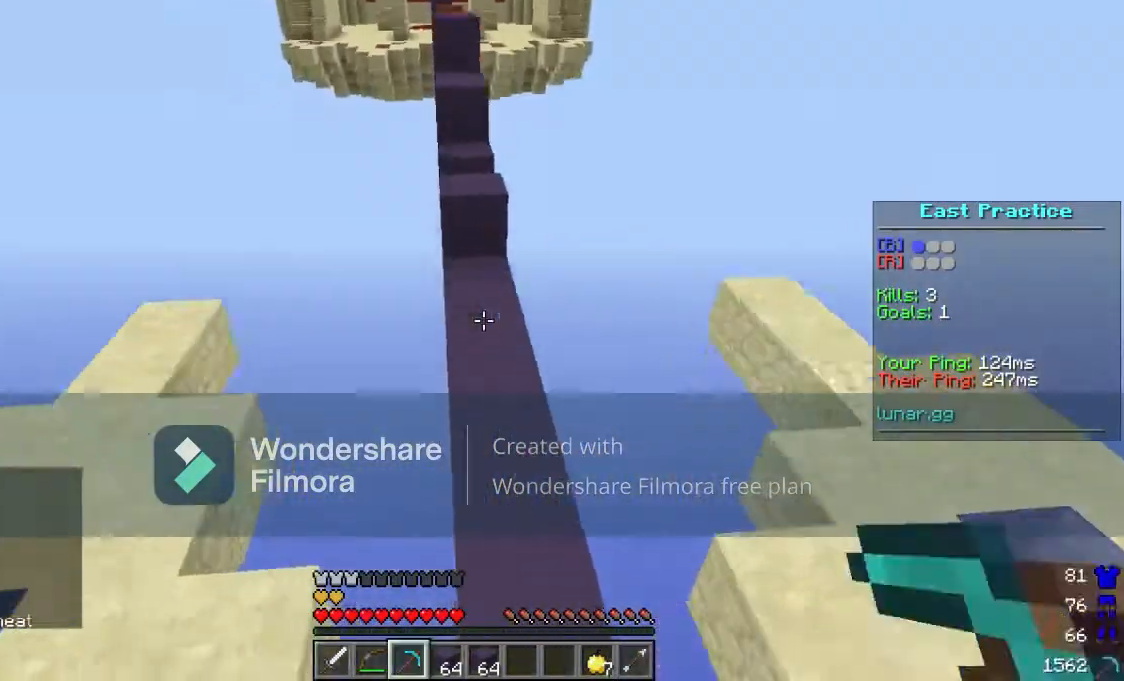
{"keys": ["w"], "mouse": ["right"], "events": [[467, "mouse_right", "down"]]}
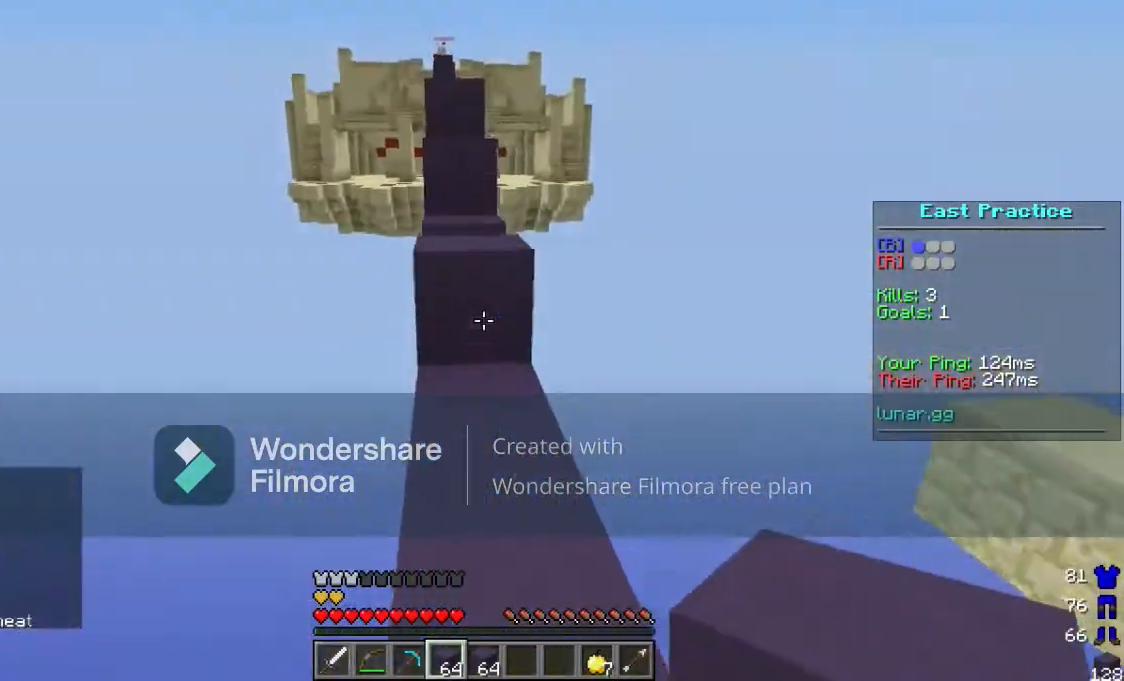
{"keys": ["a", "w"], "mouse": ["right"], "events": [[133, "mouse_right", "up"], [400, "a", "down"], [433, "mouse_right", "down"]]}
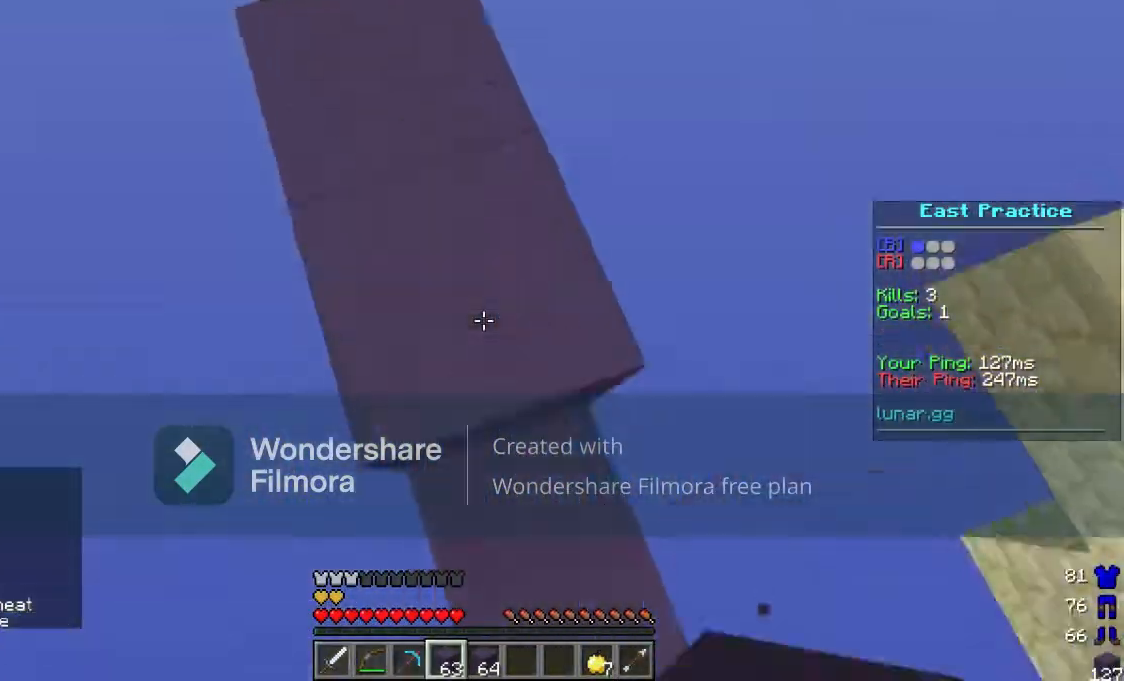
{"keys": ["a", "w"], "mouse": ["right"], "events": [[67, "a", "up"], [67, "mouse_right", "up"], [233, "a", "down"], [467, "mouse_right", "down"]]}
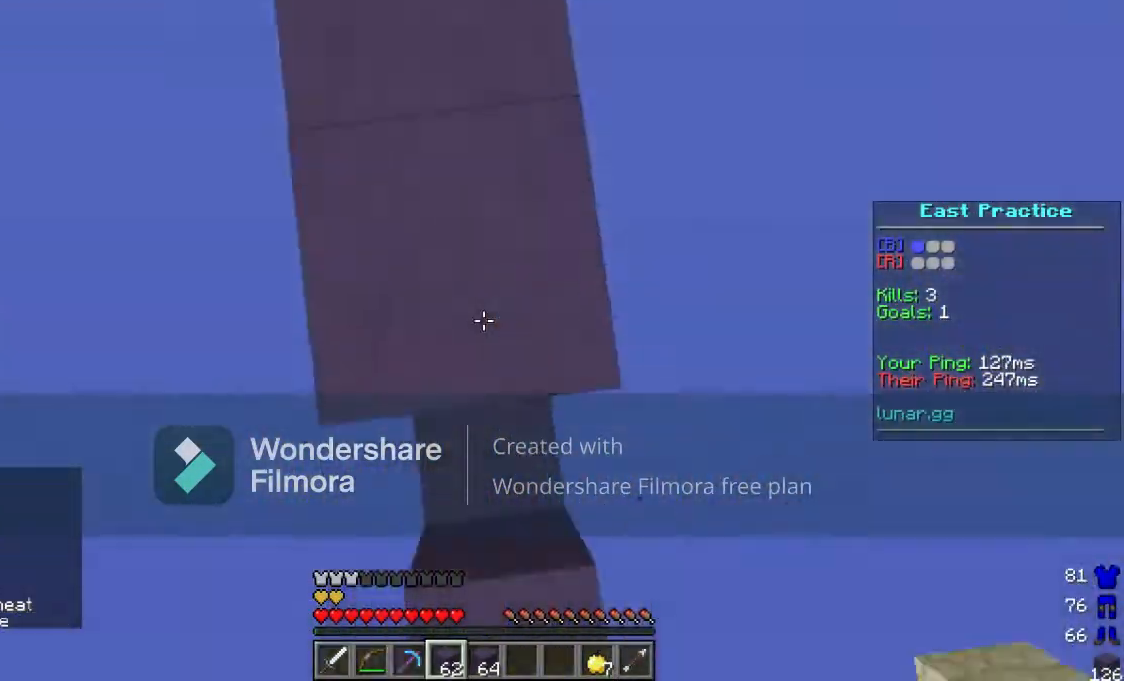
{"keys": ["w"], "mouse": [], "events": [[67, "mouse_right", "up"], [167, "a", "up"]]}
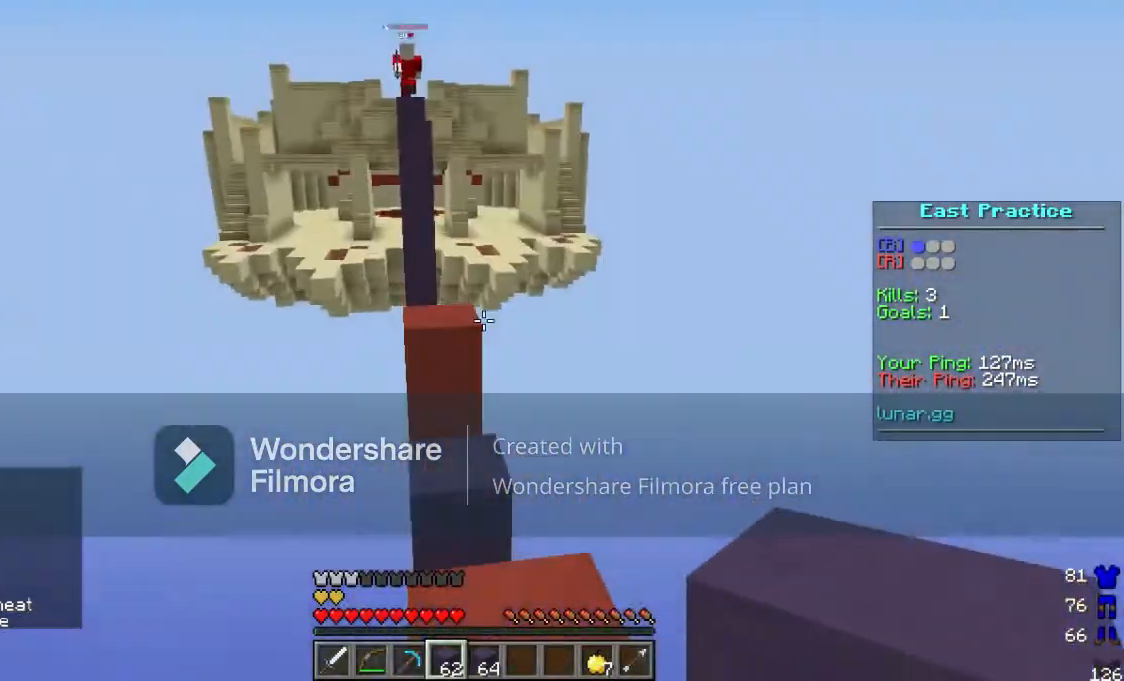
{"keys": ["w"], "mouse": [], "events": [[100, "mouse_left", "down"], [200, "mouse_left", "up"], [300, "mouse_left", "down"], [467, "mouse_left", "up"]]}
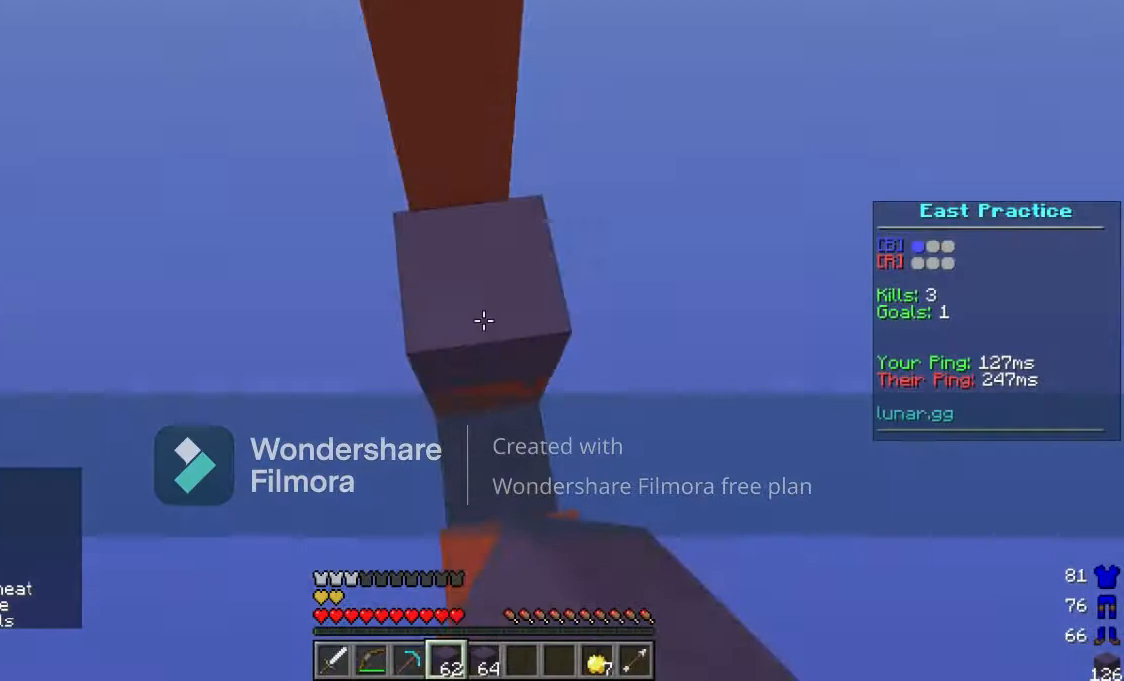
{"keys": [], "mouse": [], "events": [[100, "mouse_left", "down"], [133, "w", "up"], [233, "mouse_left", "up"]]}
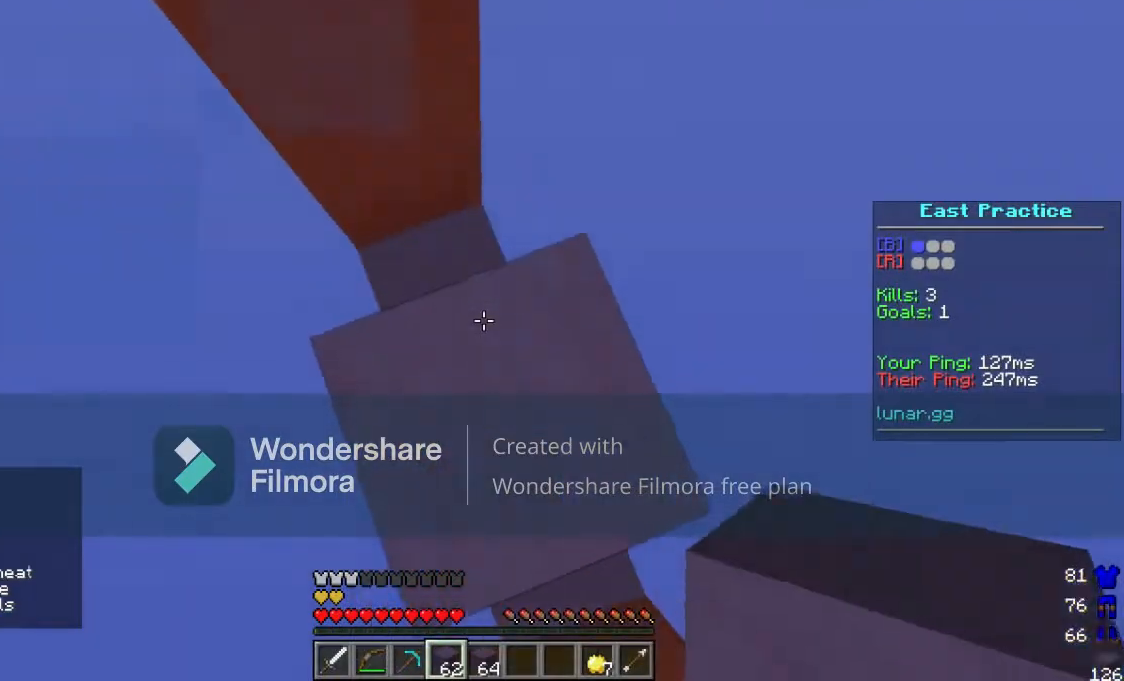
{"keys": ["w"], "mouse": ["right"], "events": [[233, "mouse_right", "down"], [333, "mouse_right", "up"], [467, "w", "down"], [500, "mouse_right", "down"]]}
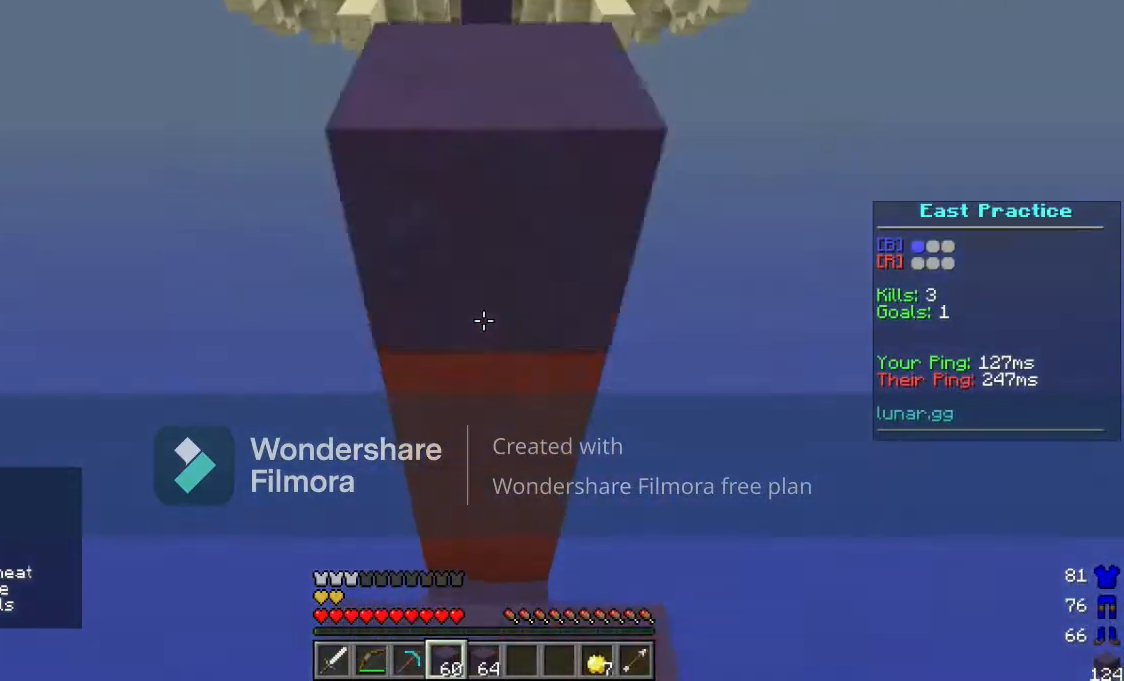
{"keys": ["w"], "mouse": [], "events": [[100, "mouse_right", "up"], [133, "a", "down"], [333, "a", "up"]]}
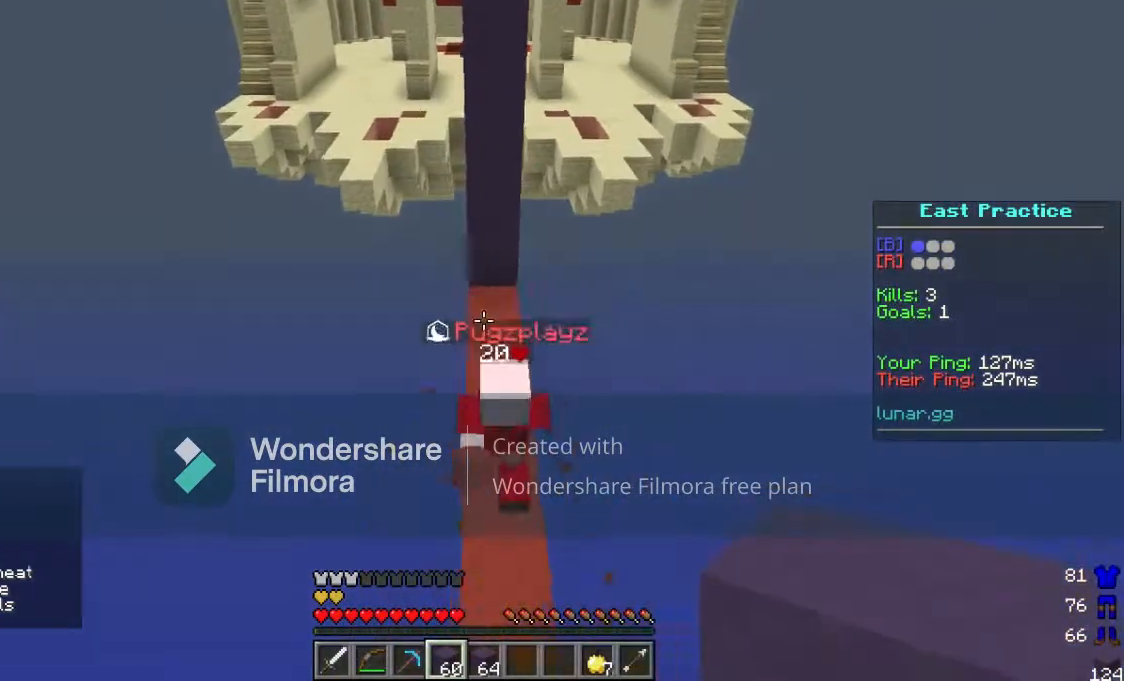
{"keys": ["w"], "mouse": ["left"], "events": [[233, "w", "up"], [400, "w", "down"], [500, "mouse_left", "down"]]}
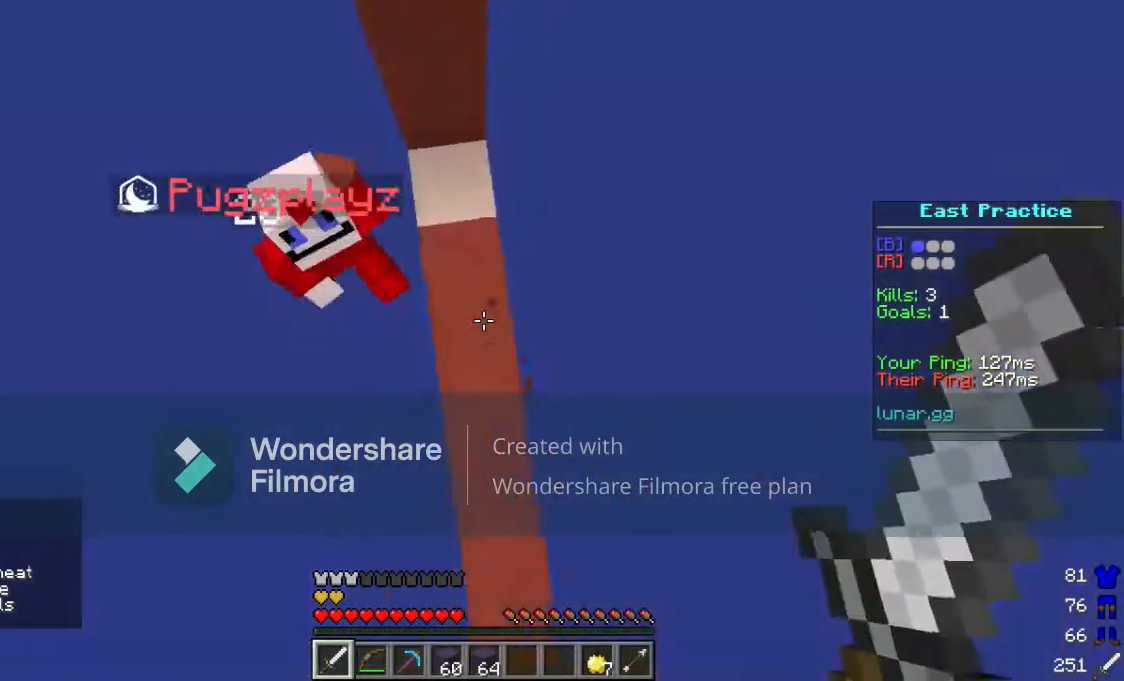
{"keys": ["d", "w"], "mouse": ["left"], "events": [[233, "d", "down"], [333, "mouse_left", "up"], [433, "mouse_left", "down"]]}
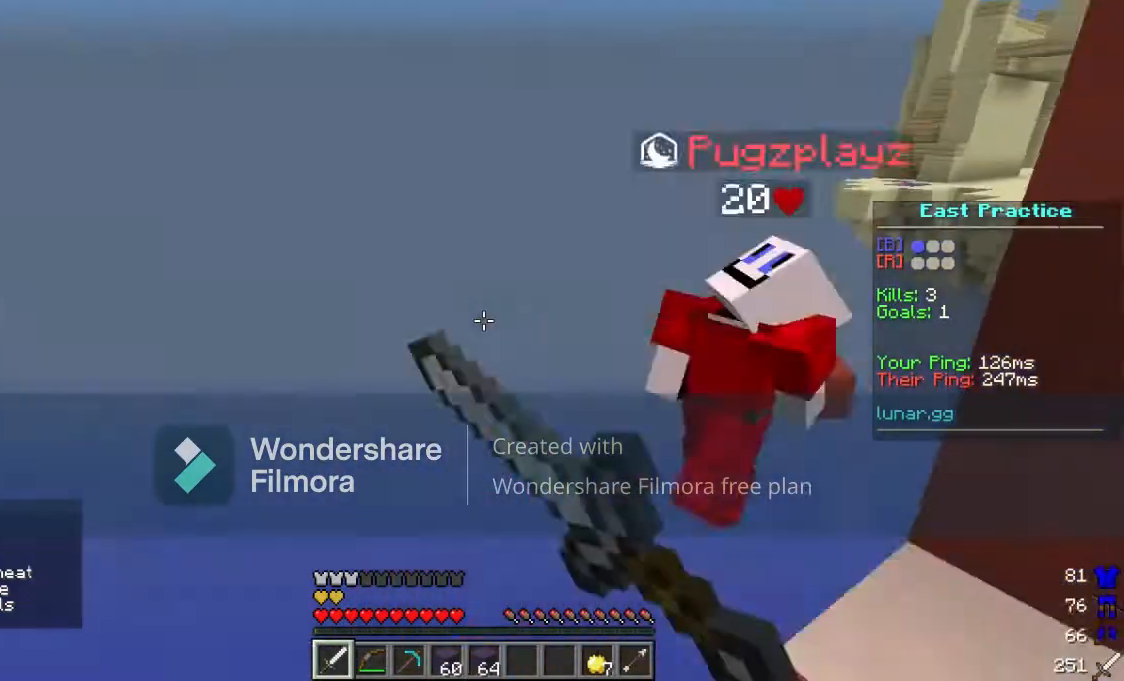
{"keys": [], "mouse": [], "events": [[200, "d", "up"], [200, "w", "up"], [300, "mouse_left", "up"]]}
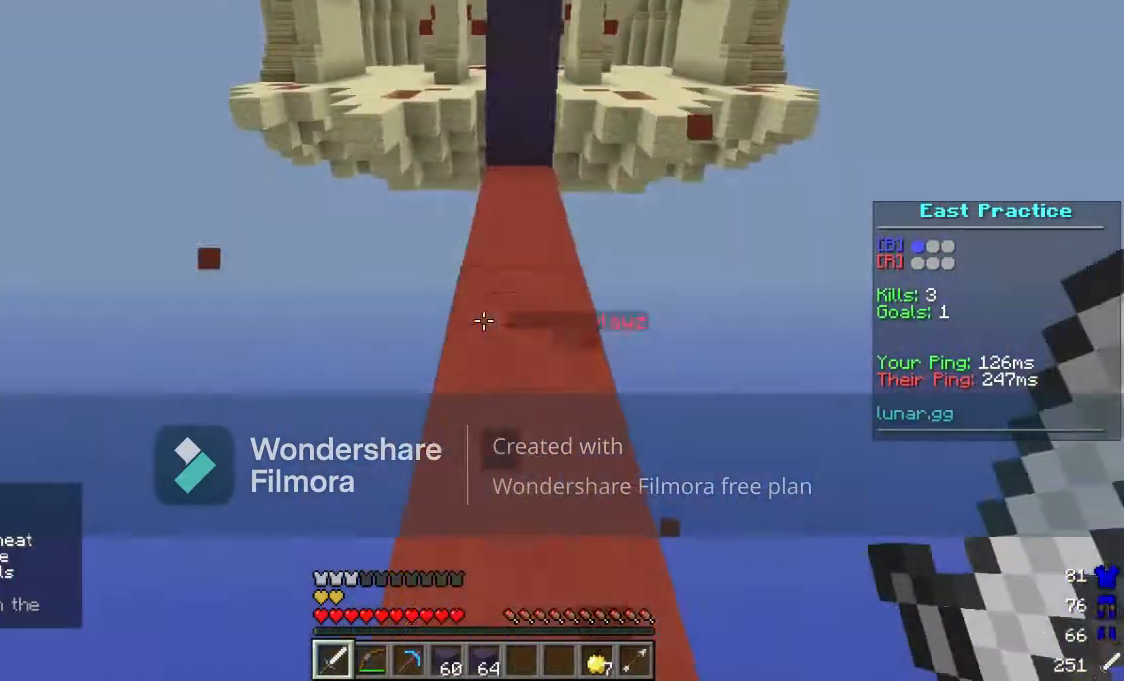
{"keys": ["w"], "mouse": [], "events": [[133, "w", "down"]]}
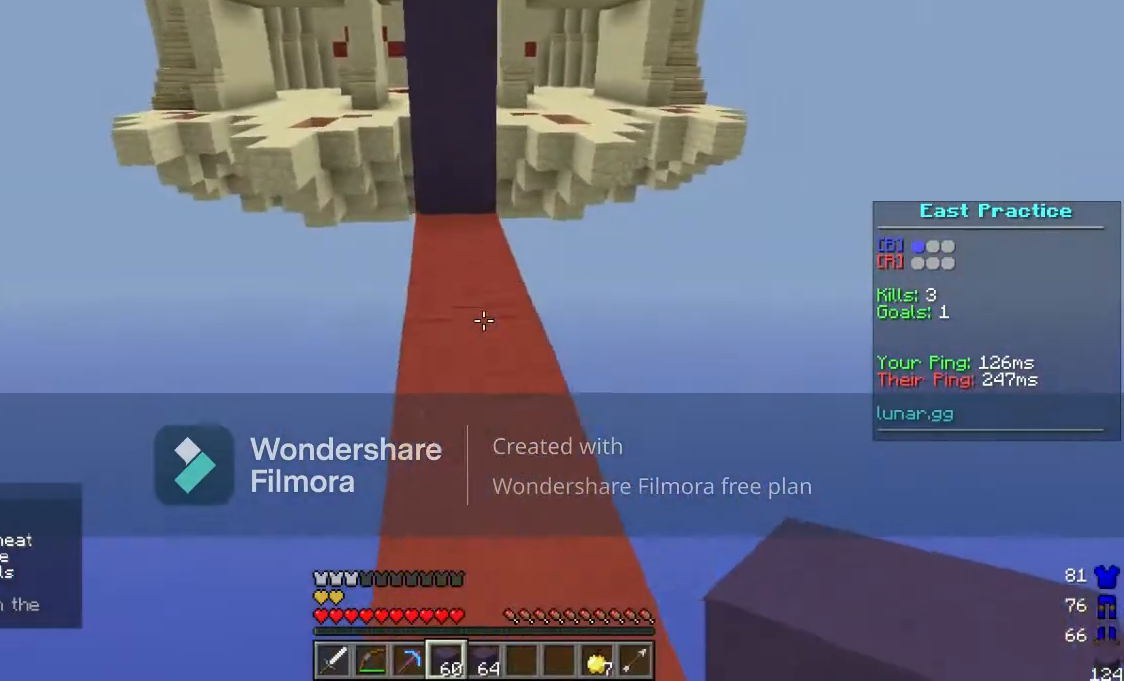
{"keys": ["a", "w"], "mouse": [], "events": [[100, "mouse_right", "down"], [133, "mouse_right", "up"], [500, "a", "down"]]}
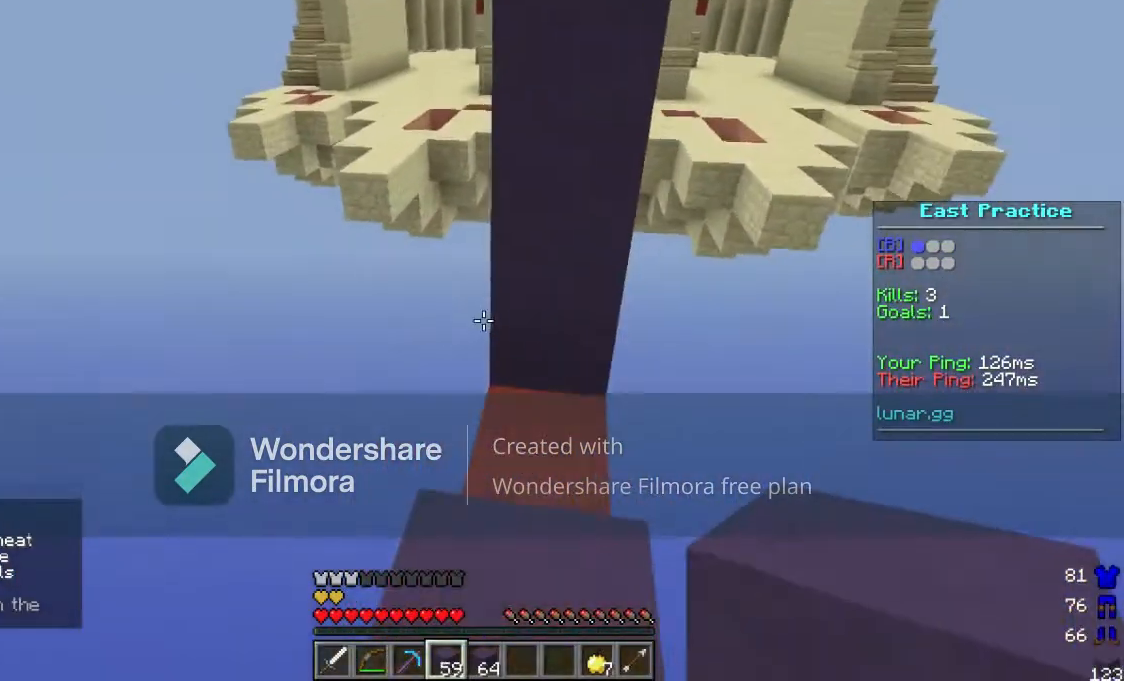
{"keys": ["w"], "mouse": [], "events": [[200, "mouse_left", "down"], [300, "a", "up"], [467, "mouse_left", "up"]]}
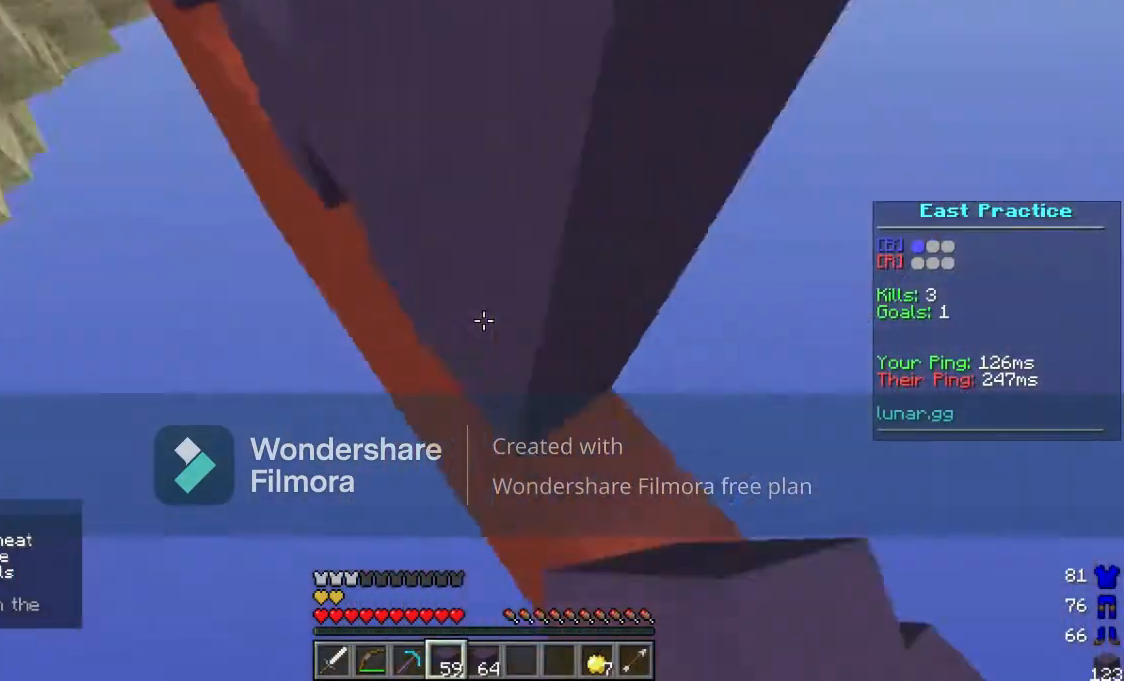
{"keys": ["a", "w"], "mouse": []}
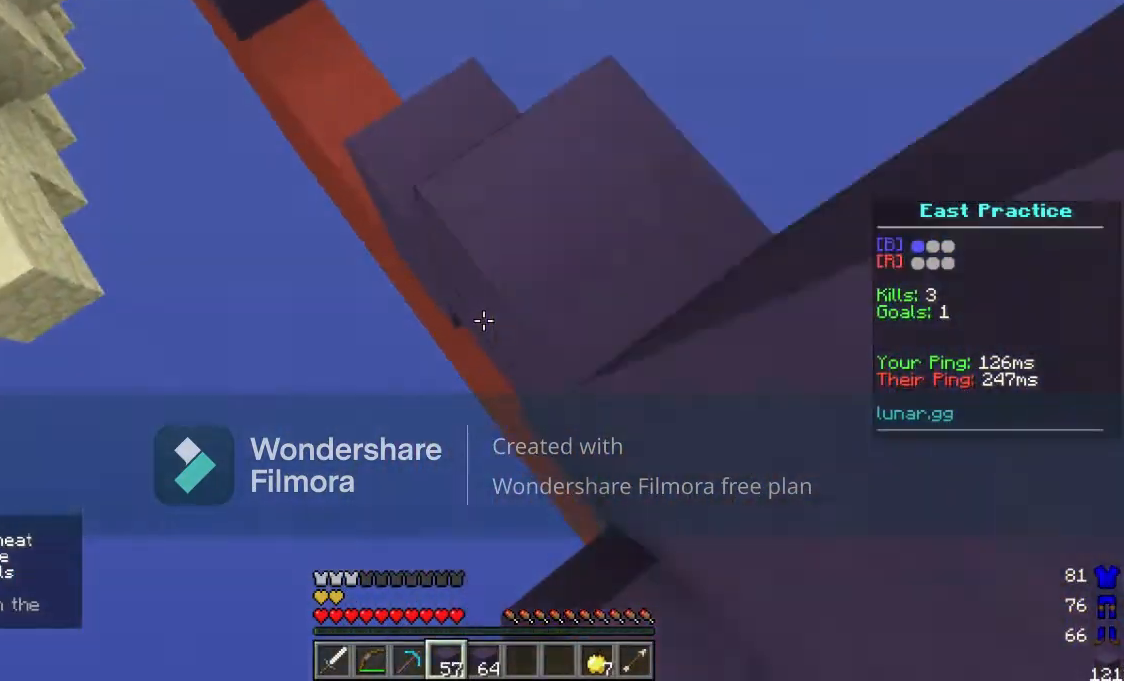
{"keys": ["w"], "mouse": [], "events": [[100, "mouse_right", "down"], [200, "a", "up"], [333, "mouse_right", "up"], [367, "mouse_right", "down"], [467, "mouse_right", "up"]]}
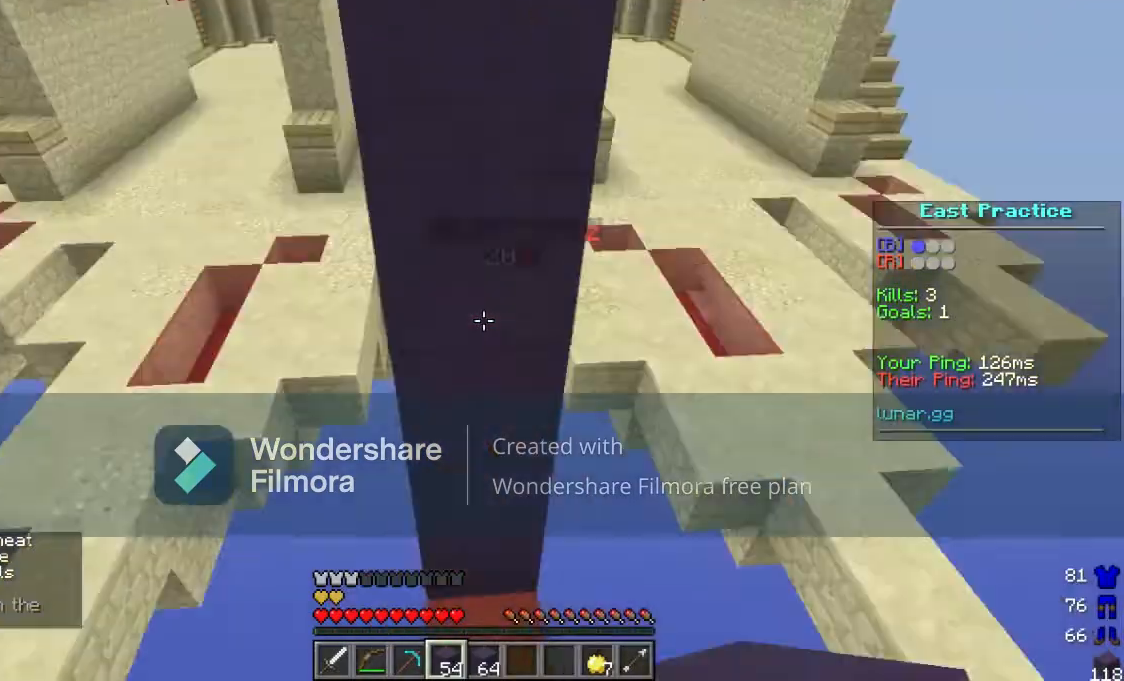
{"keys": ["a", "s"], "mouse": [], "events": [[300, "w", "up"], [367, "a", "down"], [500, "s", "down"]]}
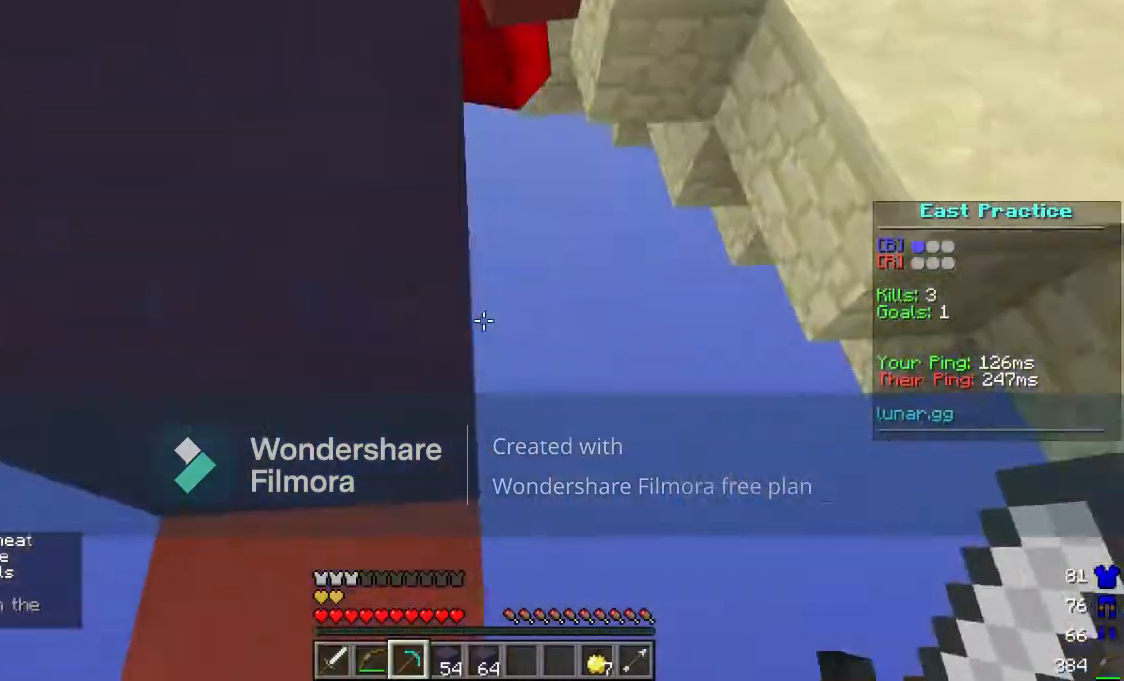
{"keys": ["d", "s"], "mouse": ["right"], "events": [[67, "a", "up"], [467, "d", "down"], [500, "mouse_right", "down"]]}
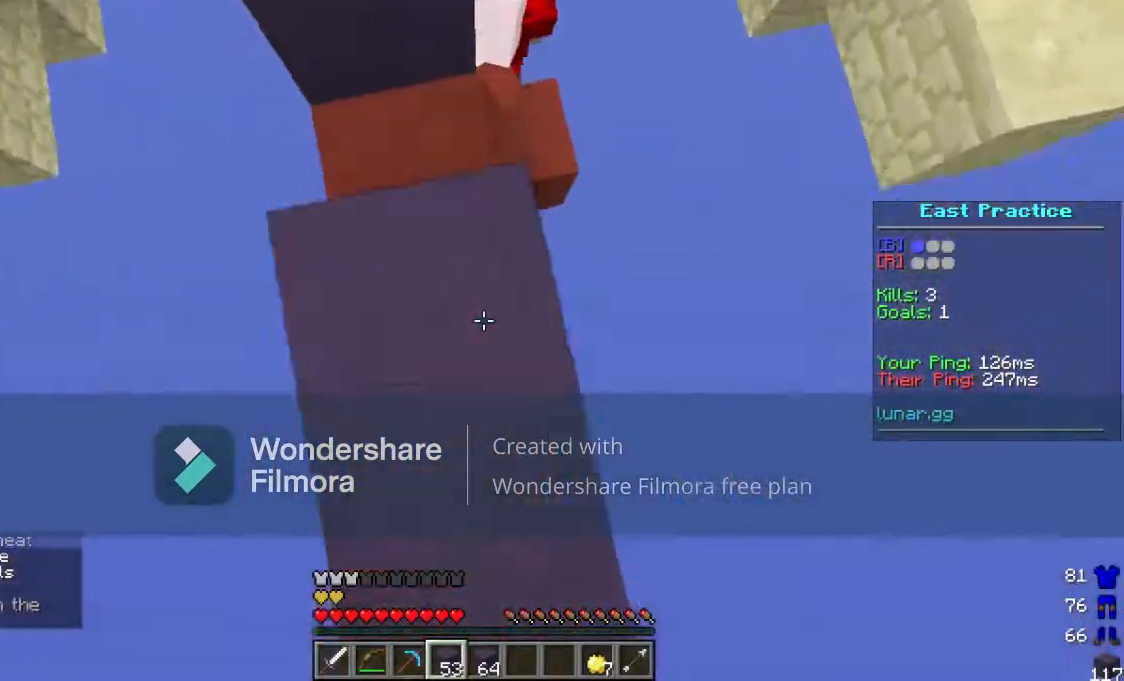
{"keys": ["w"], "mouse": ["right"], "events": [[67, "mouse_right", "up"], [67, "s", "up"], [167, "d", "up"], [167, "mouse_right", "down"], [300, "mouse_right", "up"], [500, "mouse_right", "down"], [500, "w", "down"]]}
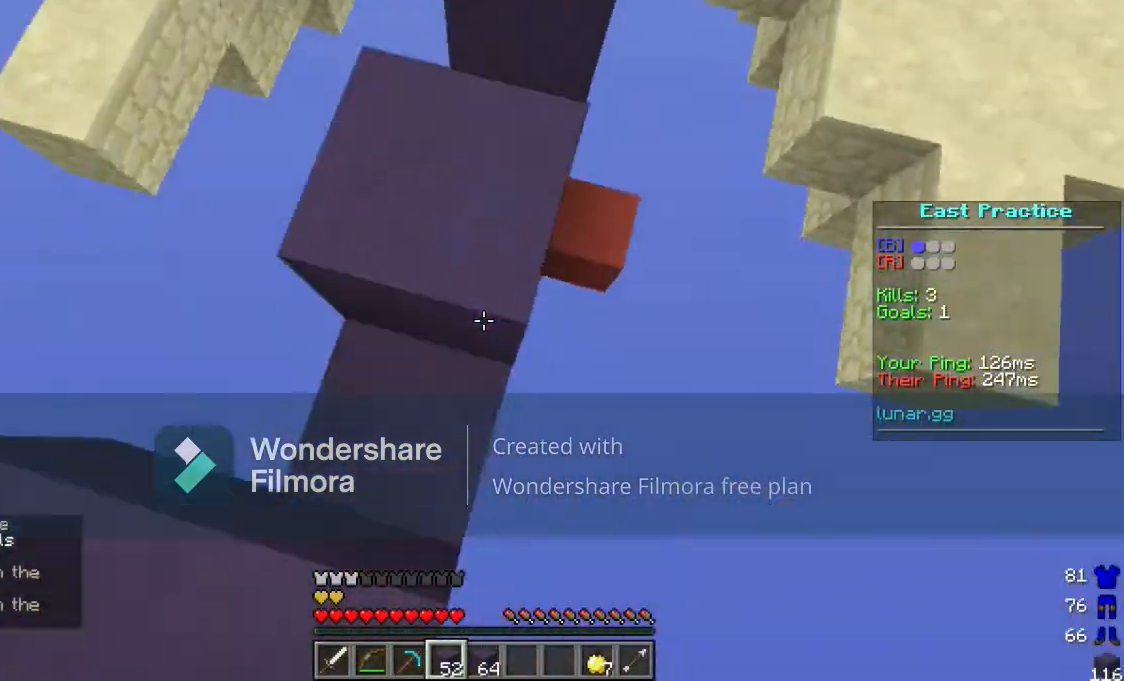
{"keys": [], "mouse": [], "events": [[100, "mouse_right", "up"], [200, "mouse_right", "down"], [333, "mouse_right", "up"], [367, "w", "up"]]}
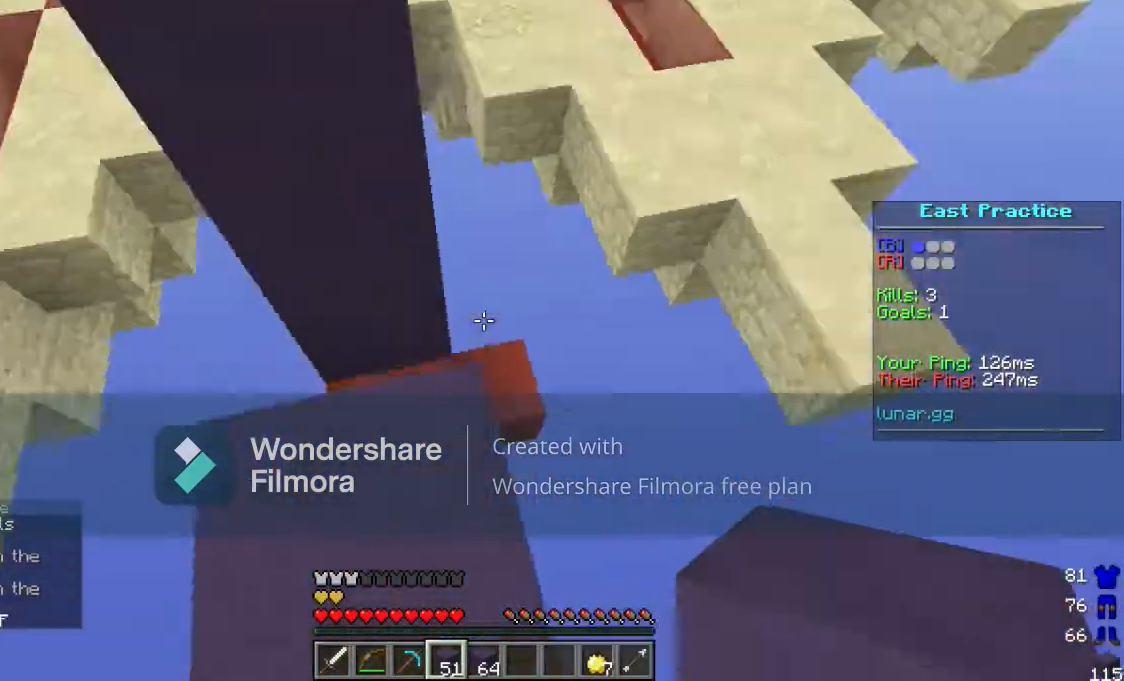
{"keys": ["w"], "mouse": [], "events": [[133, "w", "down"], [233, "mouse_left", "down"], [367, "mouse_left", "up"], [400, "mouse_left", "down"], [500, "mouse_left", "up"]]}
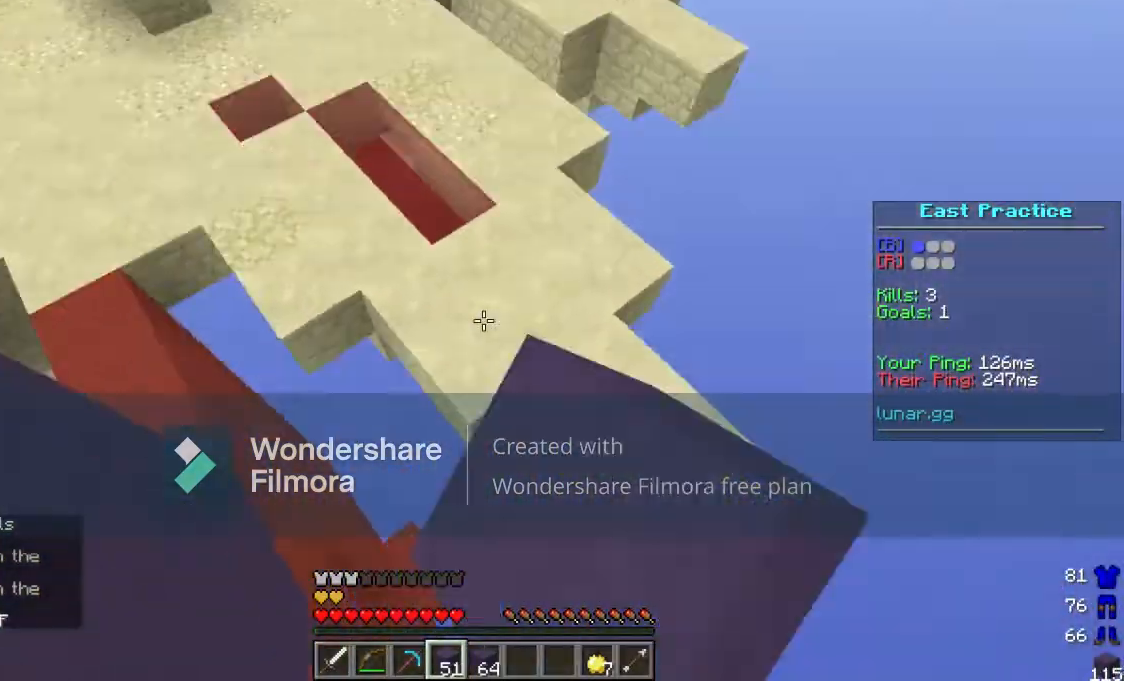
{"keys": ["w"], "mouse": [], "events": [[233, "mouse_right", "down"], [433, "mouse_right", "up"]]}
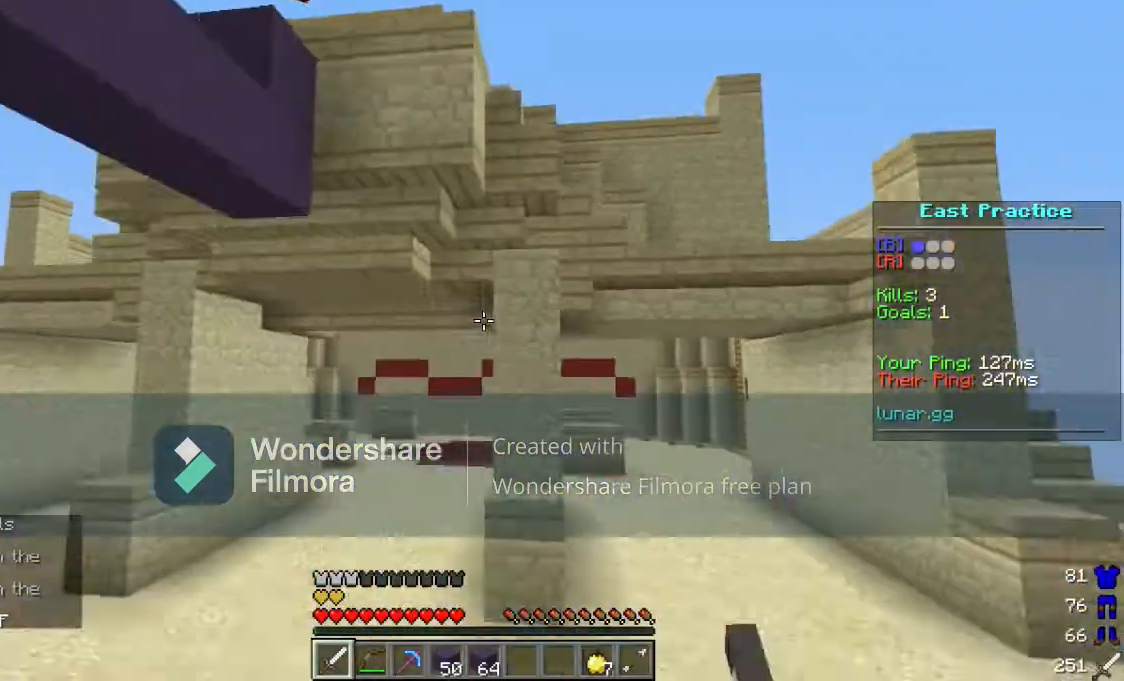
{"keys": ["d", "w"], "mouse": ["left"], "events": [[267, "d", "down"], [500, "mouse_left", "down"]]}
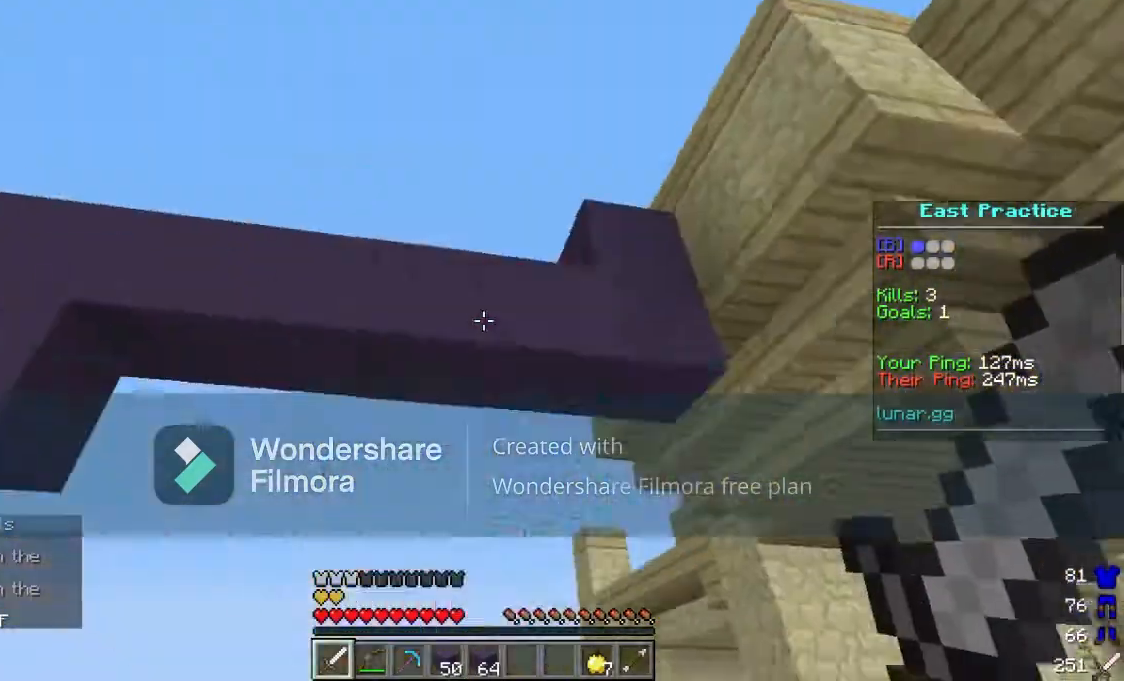
{"keys": ["d"], "mouse": ["left"]}
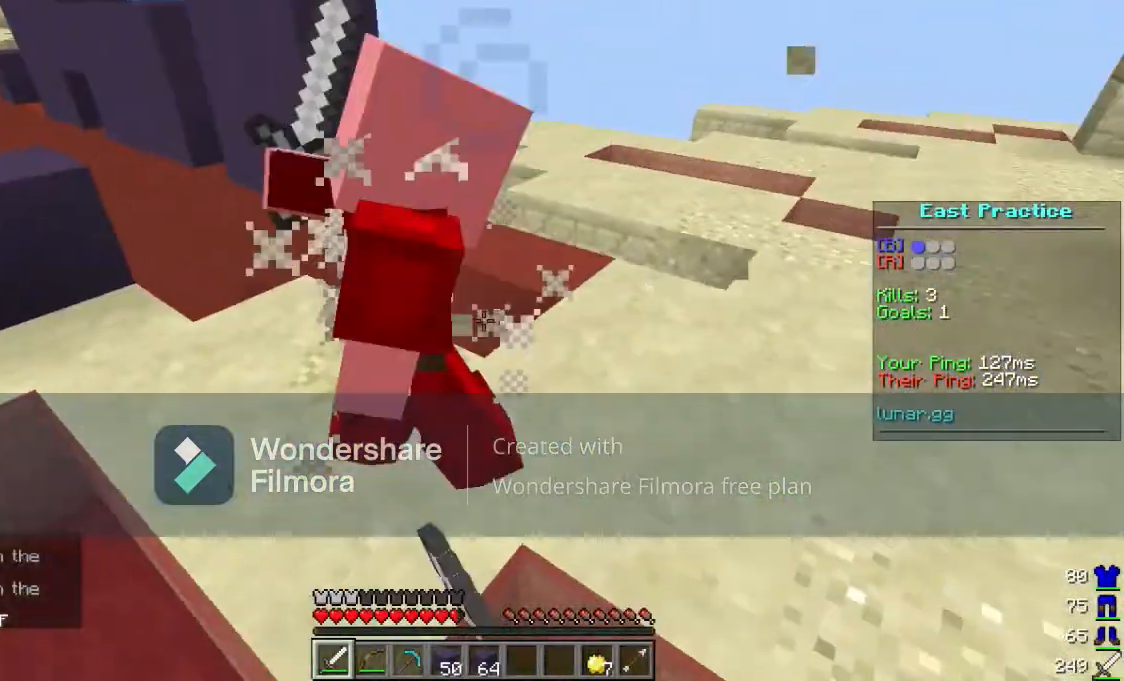
{"keys": ["d"], "mouse": ["left"]}
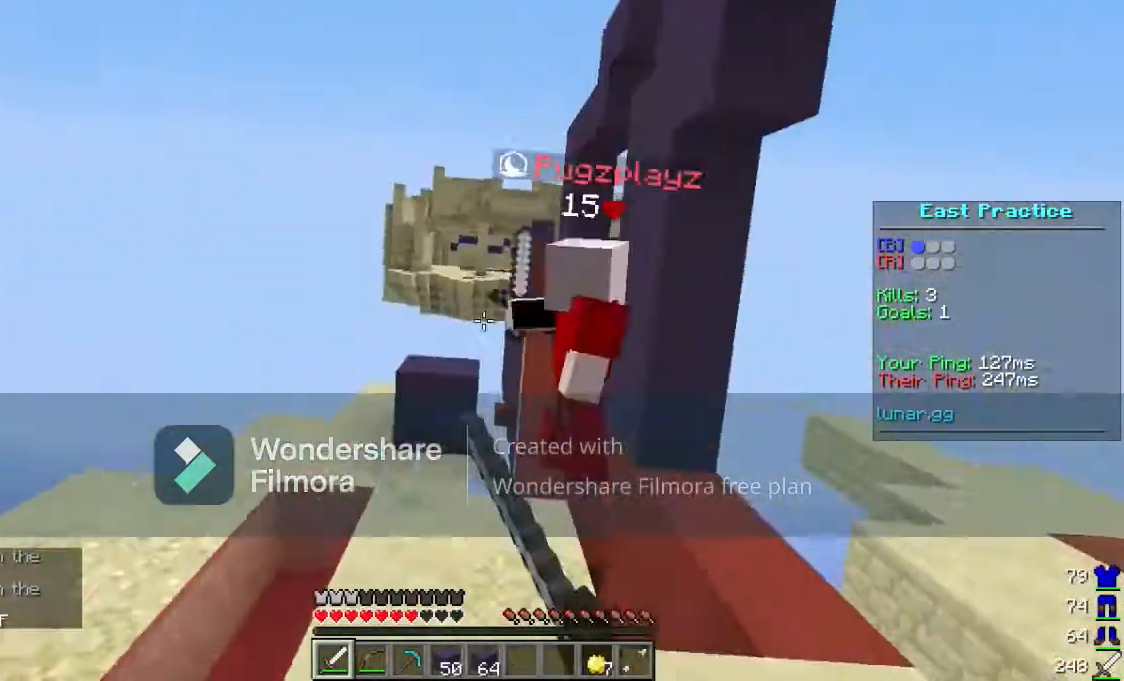
{"keys": ["d", "w"], "mouse": ["left"], "events": [[100, "w", "down"], [233, "mouse_left", "up"], [333, "mouse_left", "down"]]}
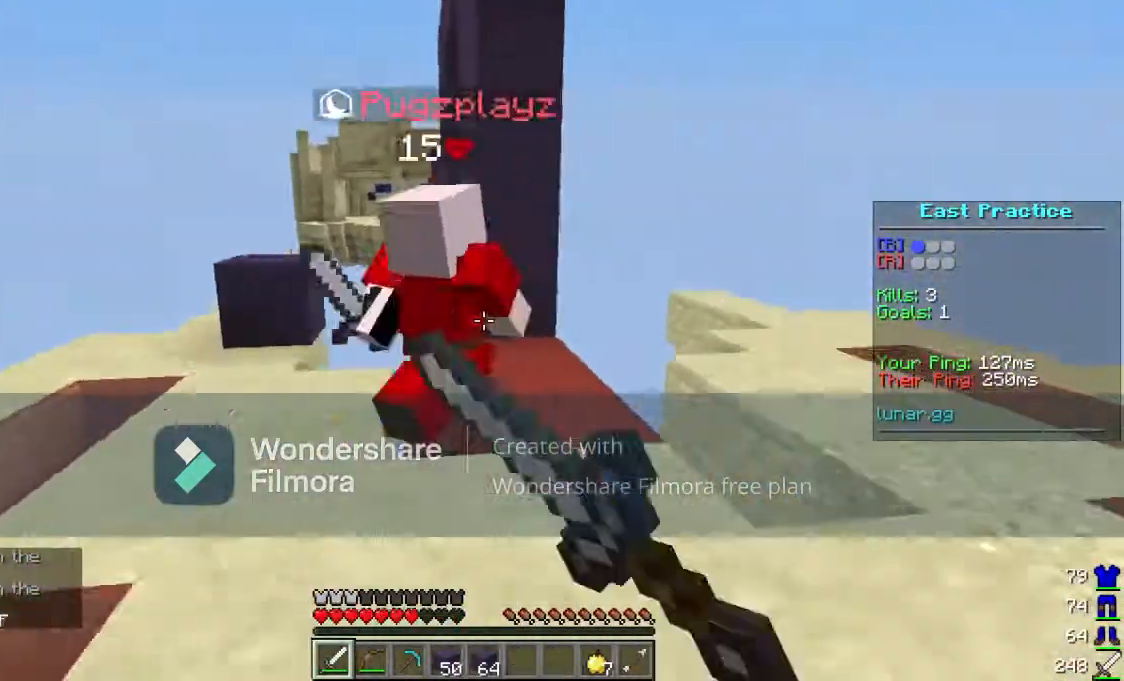
{"keys": ["a", "s"], "mouse": []}
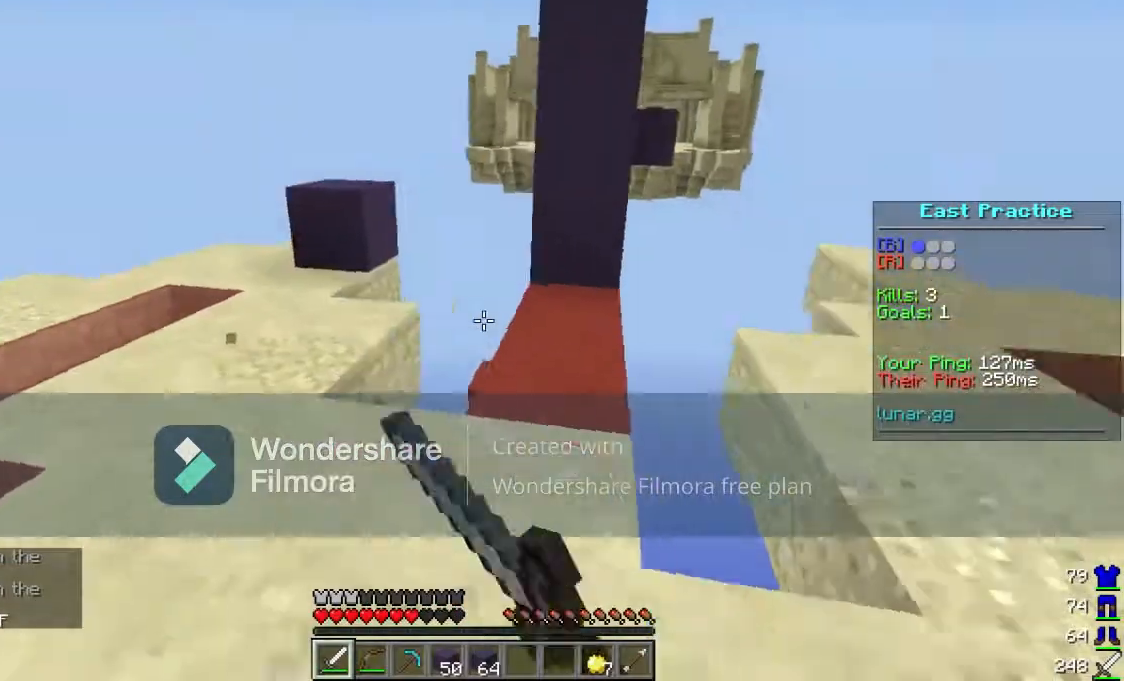
{"keys": ["w"], "mouse": [], "events": [[133, "a", "up"], [133, "d", "down"], [133, "s", "up"], [200, "w", "down"], [400, "d", "up"]]}
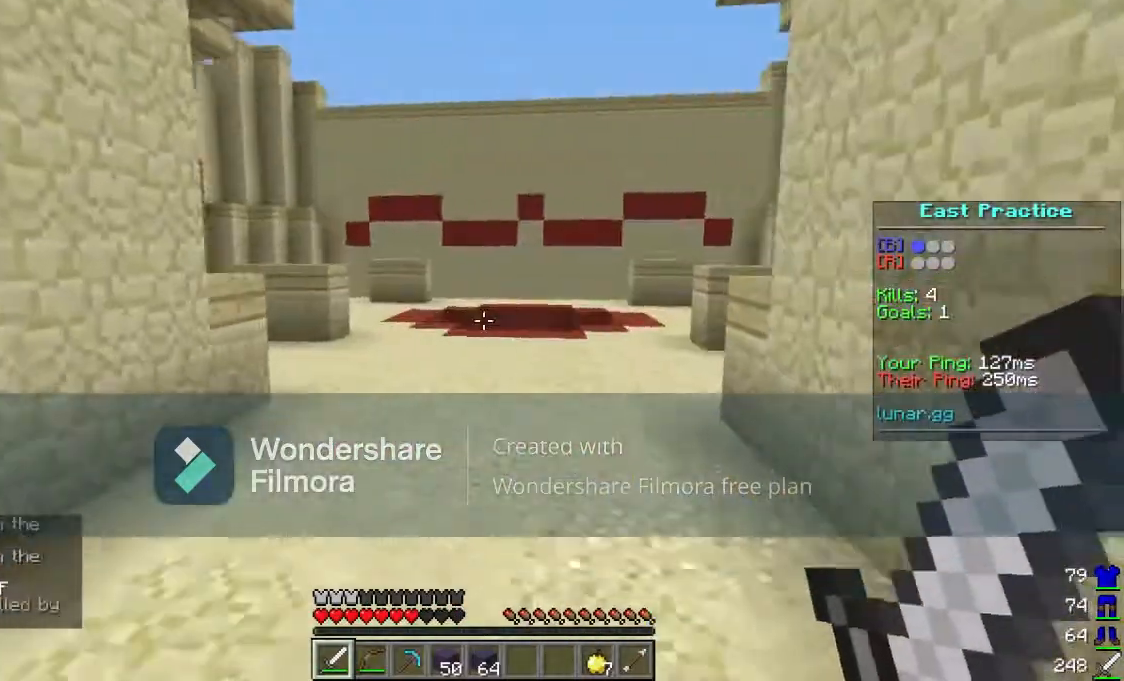
{"keys": ["w"], "mouse": [], "events": []}